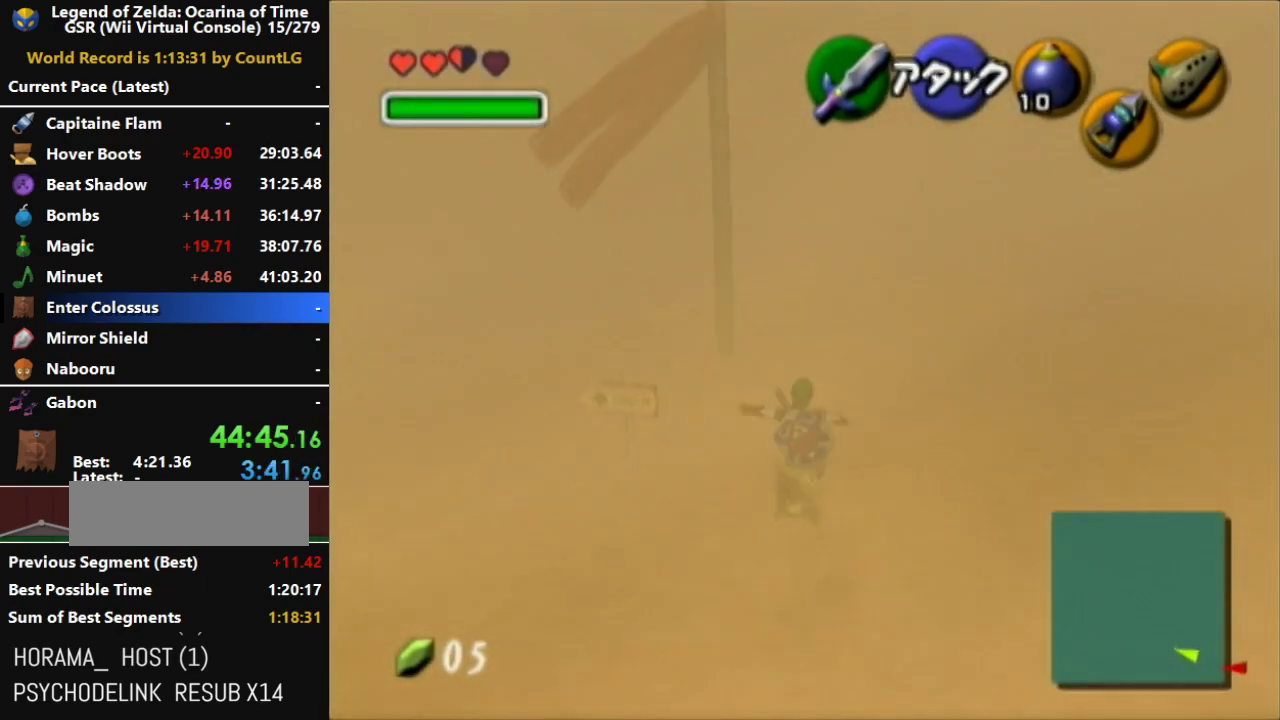
Gameplay with a controller (Nintendo layout); each line is a JSON object with the inputs held at the frame after it. "events" lists button and stick changes between this image and that frame as [ms after this image, input, new state], when the widget could be followed in between. Not read: L3 R3.
{"buttons": ["A"], "left_stick": "up-left", "right_stick": "center", "events": [[333, "A", "up"], [383, "left_stick", "up-left"], [450, "A", "down"]]}
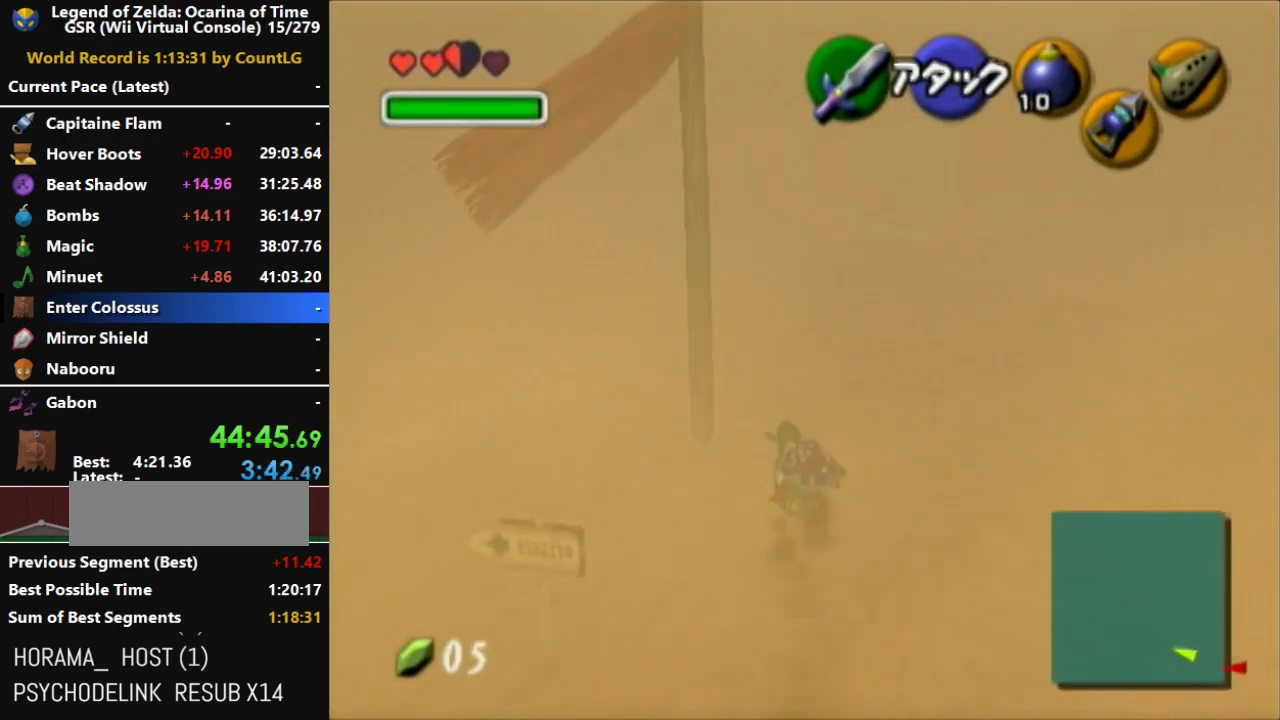
{"buttons": ["A"], "left_stick": "up", "right_stick": "center", "events": [[17, "left_stick", "up"]]}
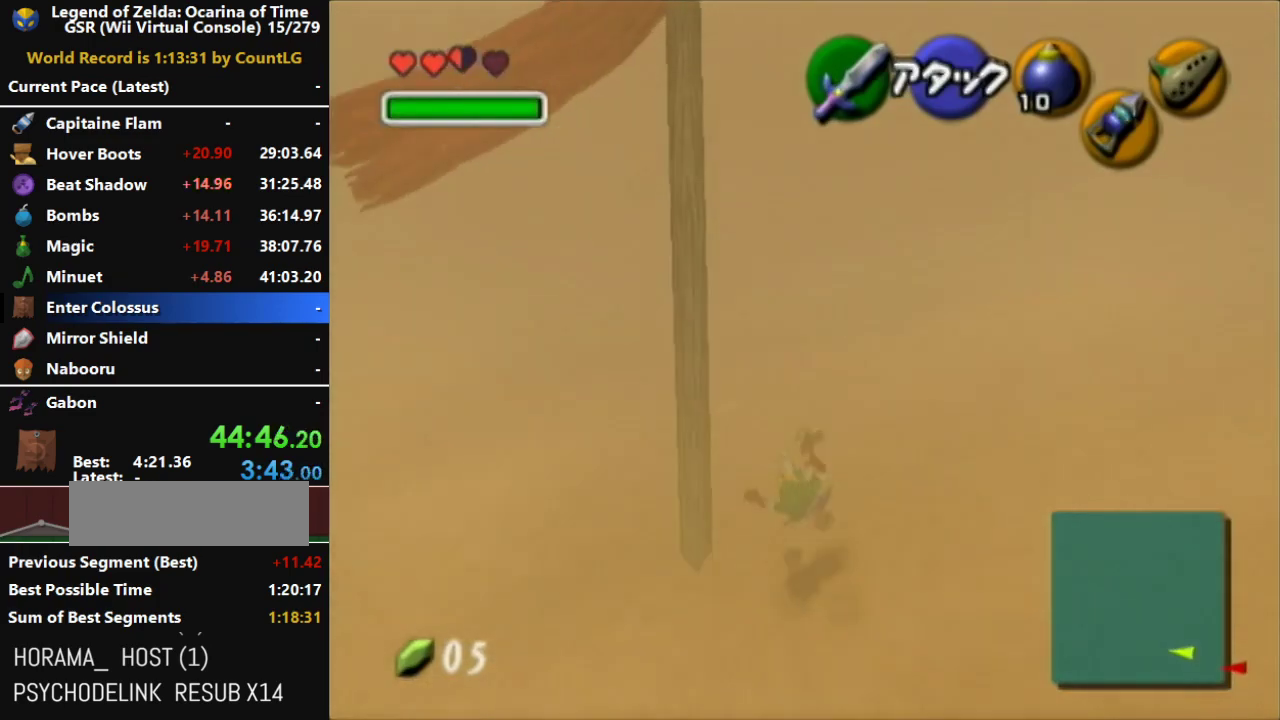
{"buttons": ["A"], "left_stick": "up", "right_stick": "center", "events": [[117, "A", "up"], [233, "A", "down"]]}
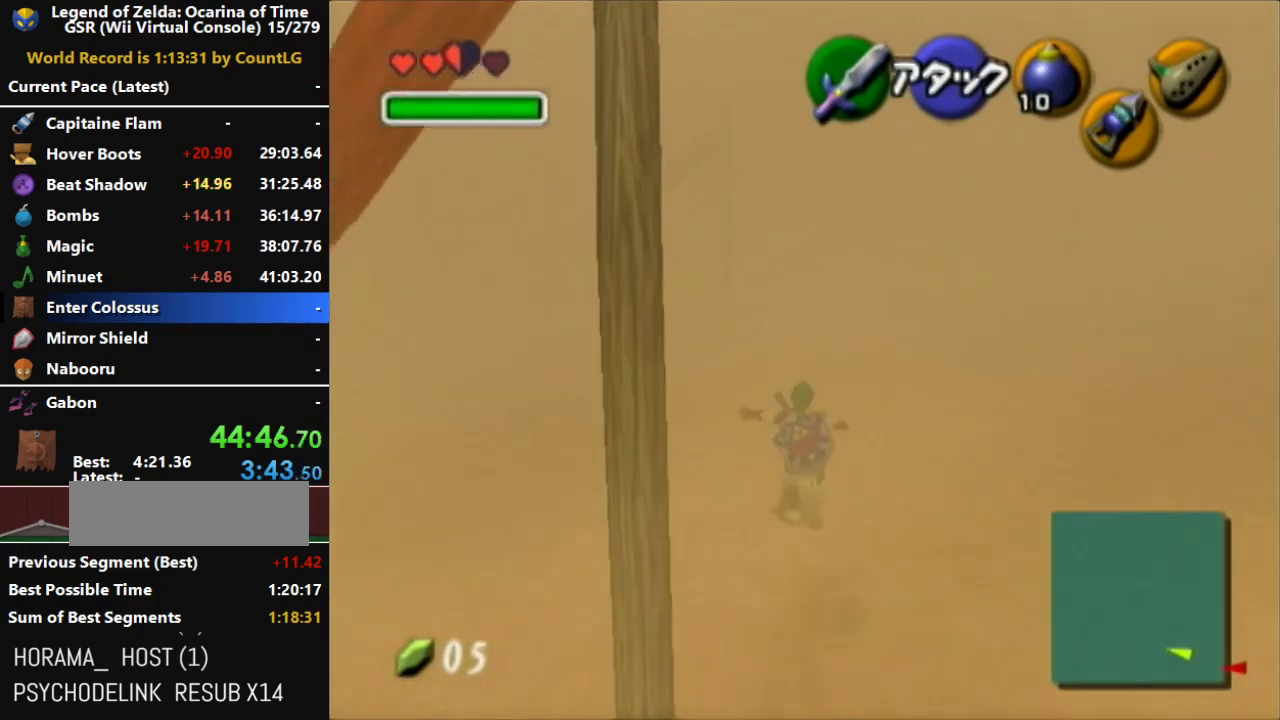
{"buttons": [], "left_stick": "up", "right_stick": "center", "events": [[400, "A", "up"]]}
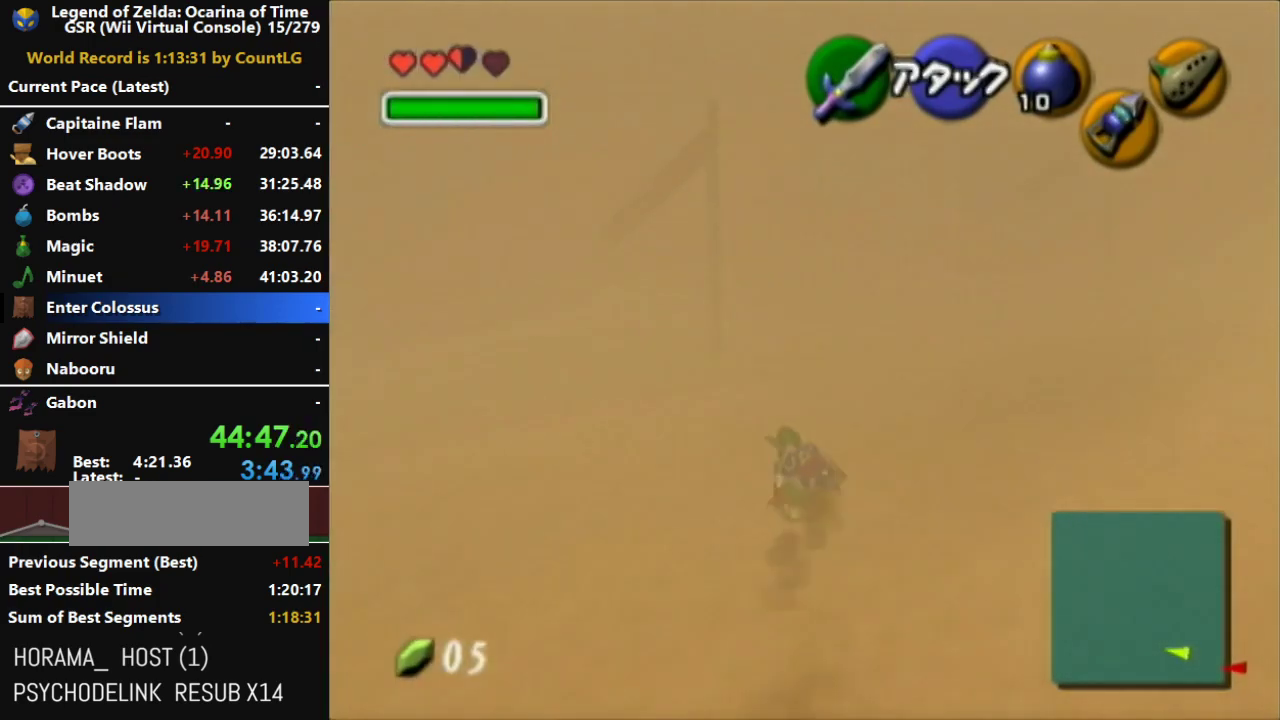
{"buttons": ["A"], "left_stick": "up", "right_stick": "center", "events": [[17, "A", "down"]]}
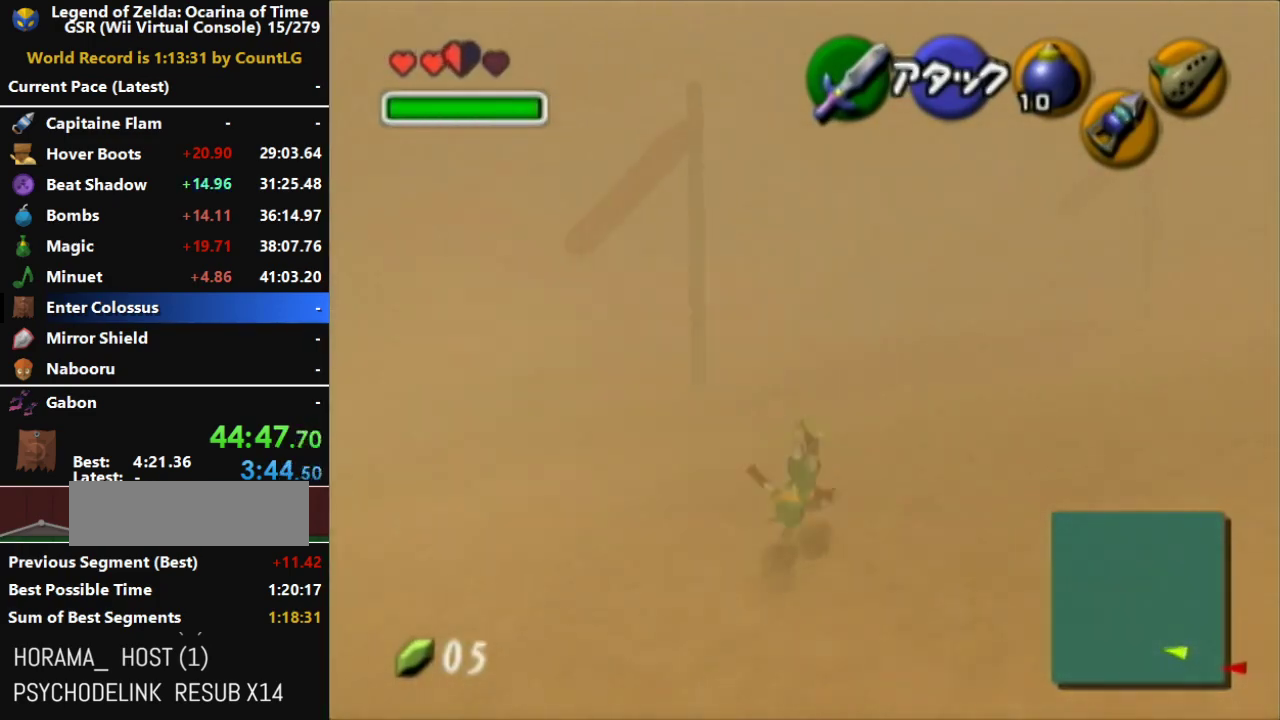
{"buttons": ["A"], "left_stick": "up-right", "right_stick": "center", "events": [[233, "A", "up"], [233, "left_stick", "up-right"], [367, "A", "down"]]}
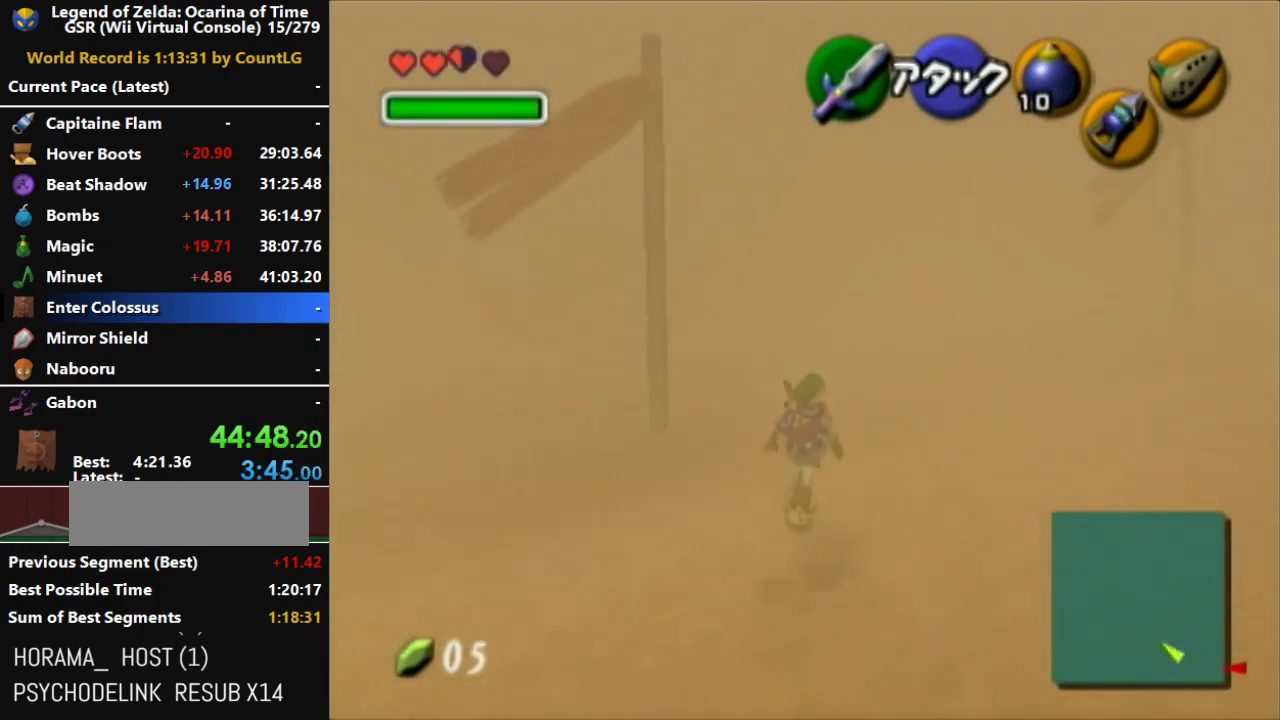
{"buttons": ["A"], "left_stick": "up-right", "right_stick": "center", "events": []}
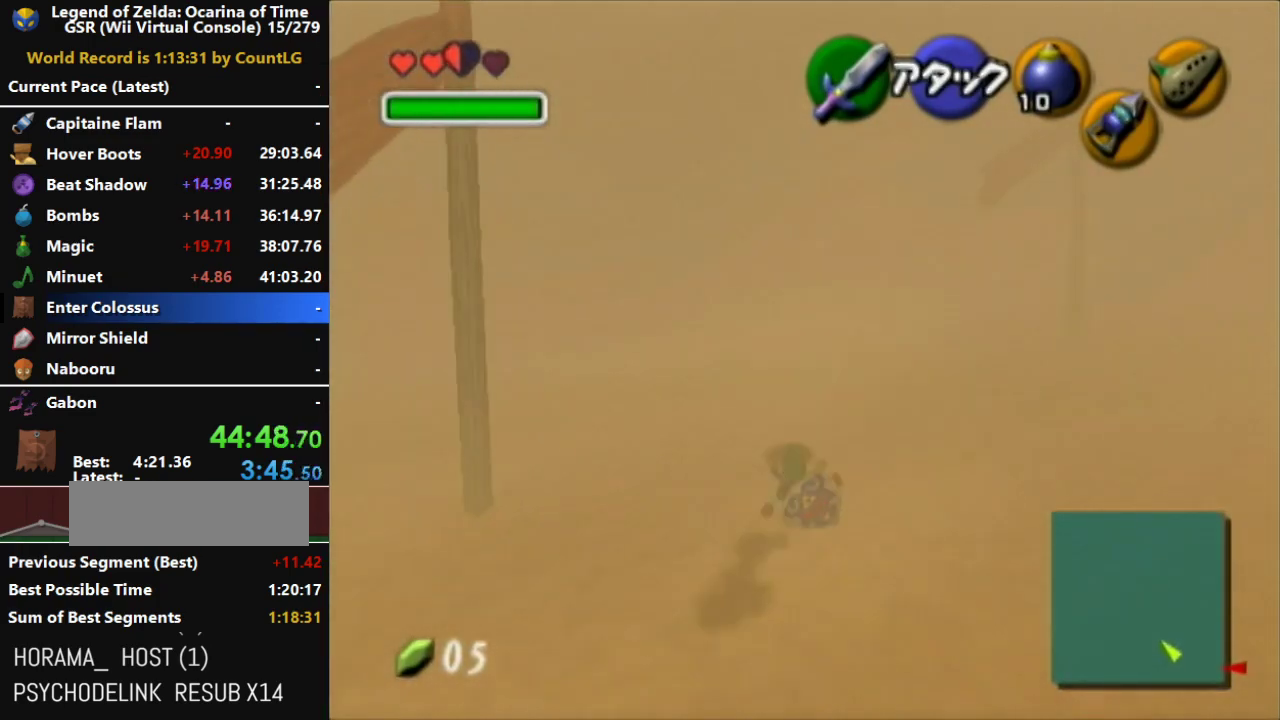
{"buttons": ["A"], "left_stick": "up-right", "right_stick": "center", "events": [[17, "A", "up"], [133, "A", "down"]]}
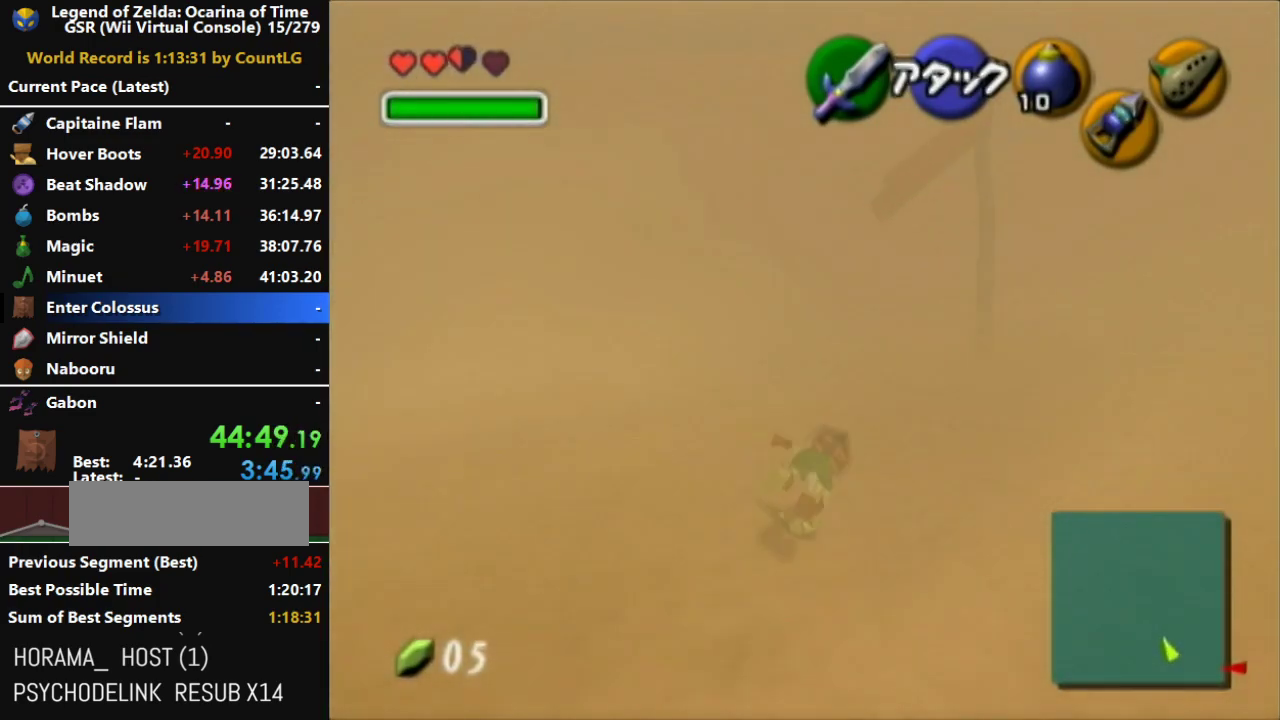
{"buttons": ["A"], "left_stick": "up-right", "right_stick": "center", "events": [[333, "A", "up"], [483, "A", "down"]]}
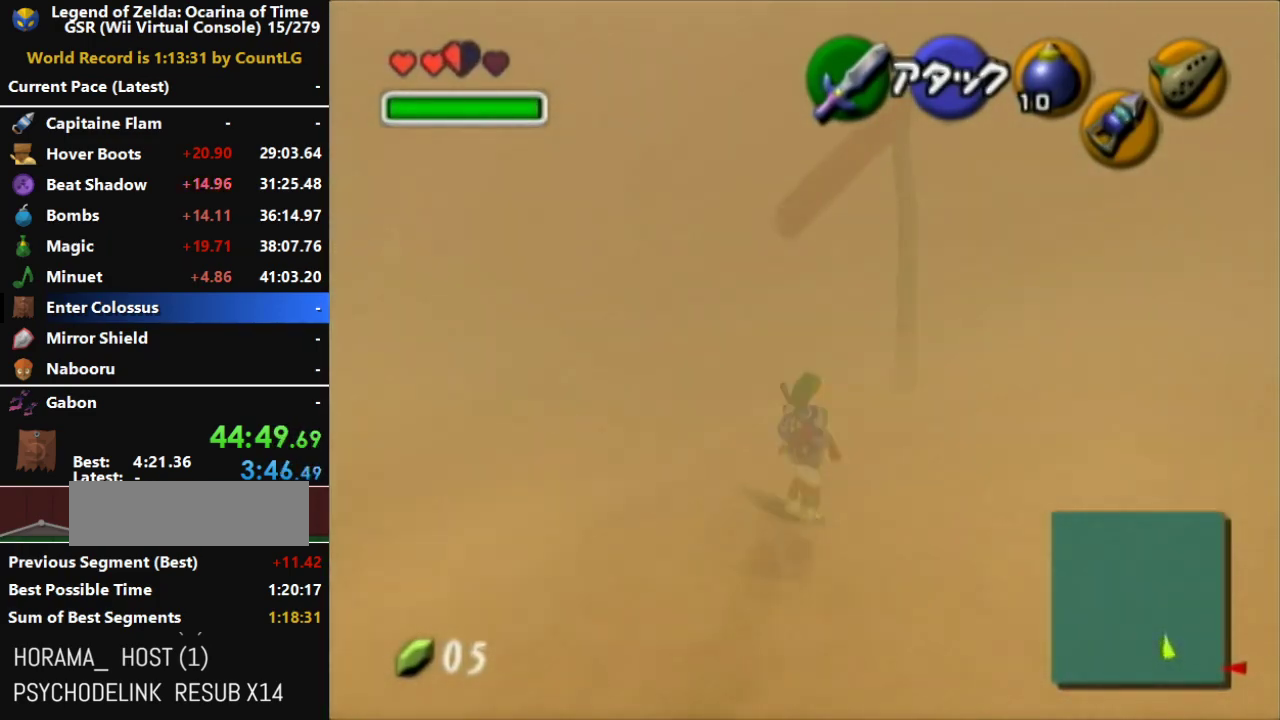
{"buttons": ["A"], "left_stick": "up", "right_stick": "center", "events": [[50, "L1", "down"], [200, "L1", "up"], [233, "left_stick", "up"]]}
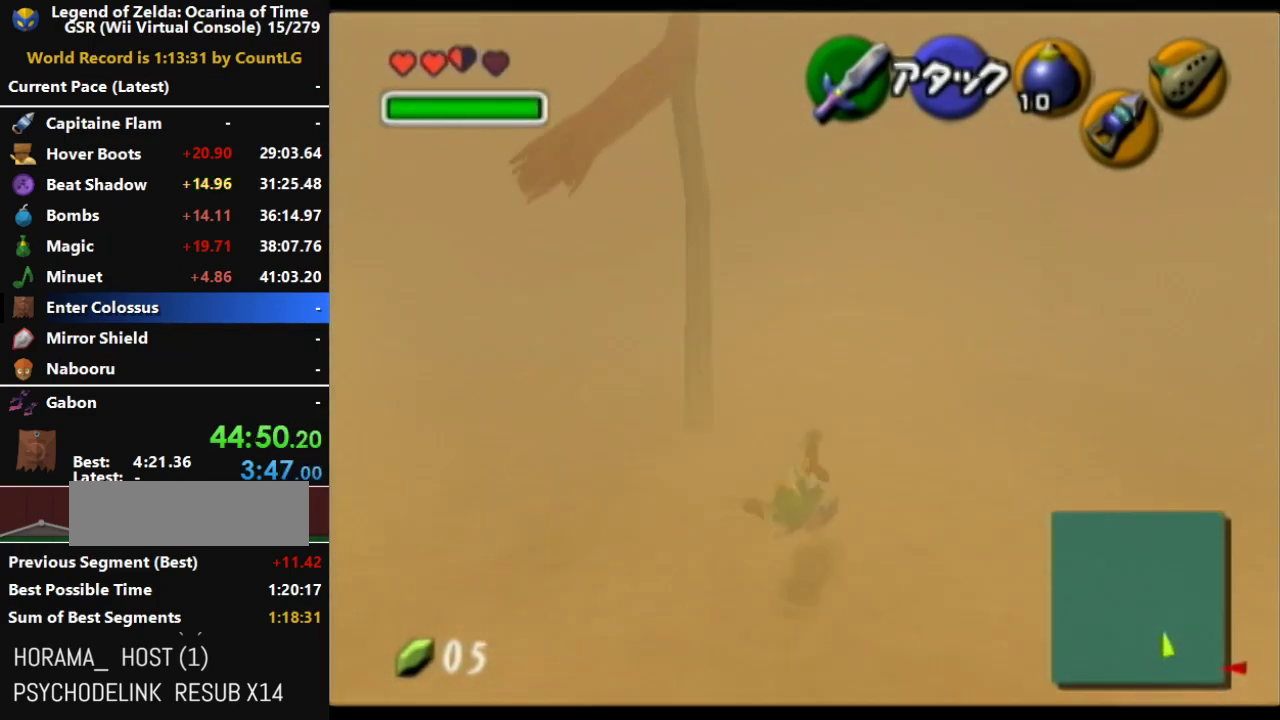
{"buttons": ["A"], "left_stick": "up-right", "right_stick": "center", "events": [[100, "A", "up"], [133, "left_stick", "up-right"], [233, "A", "down"]]}
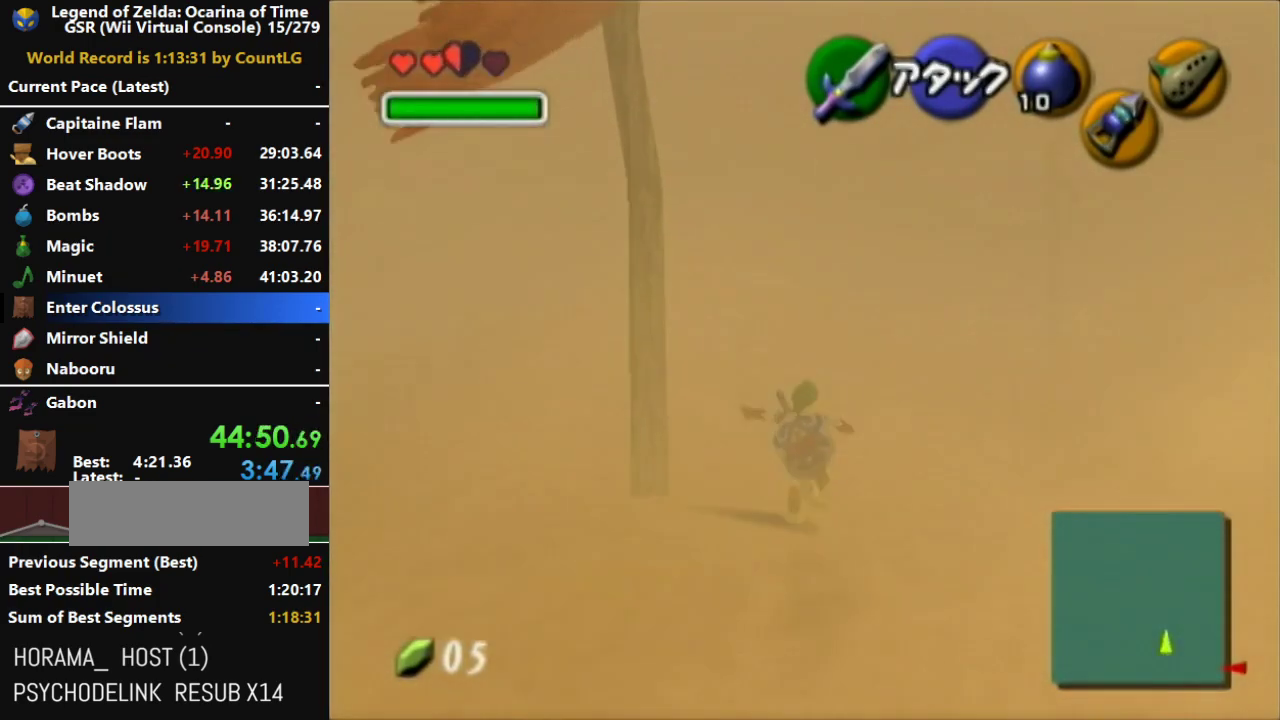
{"buttons": [], "left_stick": "up-right", "right_stick": "center", "events": [[417, "A", "up"]]}
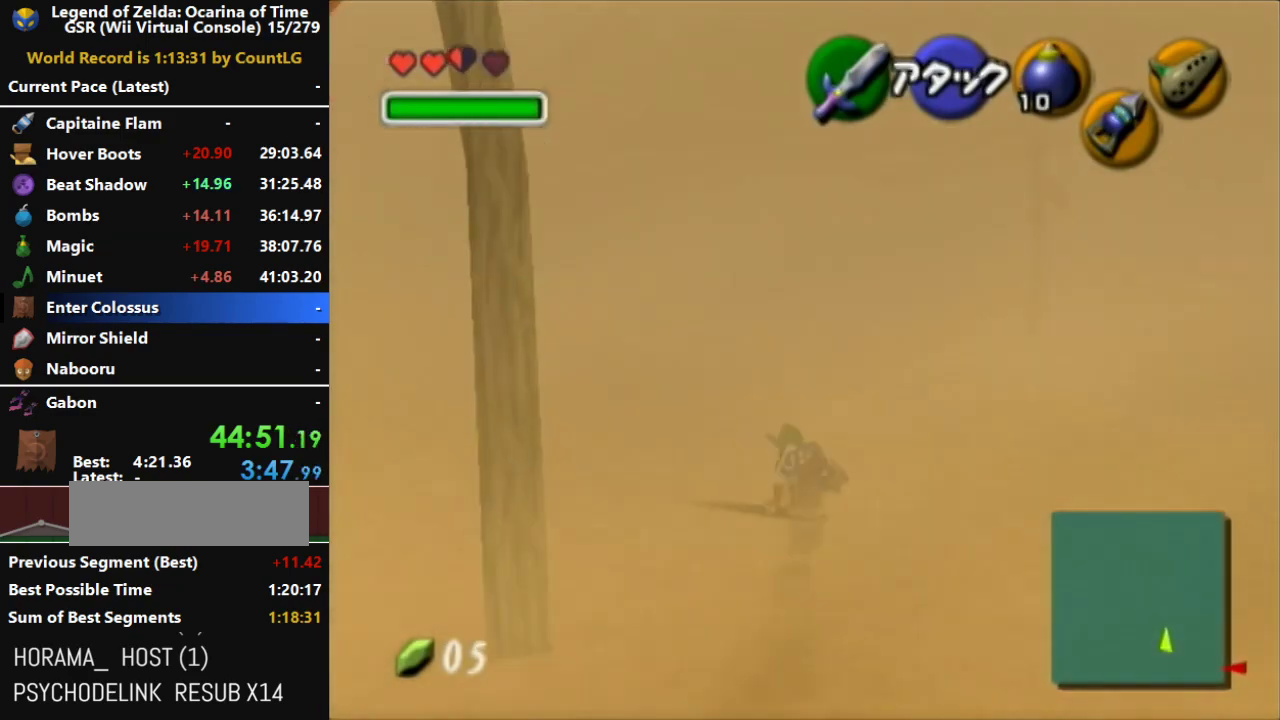
{"buttons": ["A"], "left_stick": "up-right", "right_stick": "center", "events": [[50, "A", "down"]]}
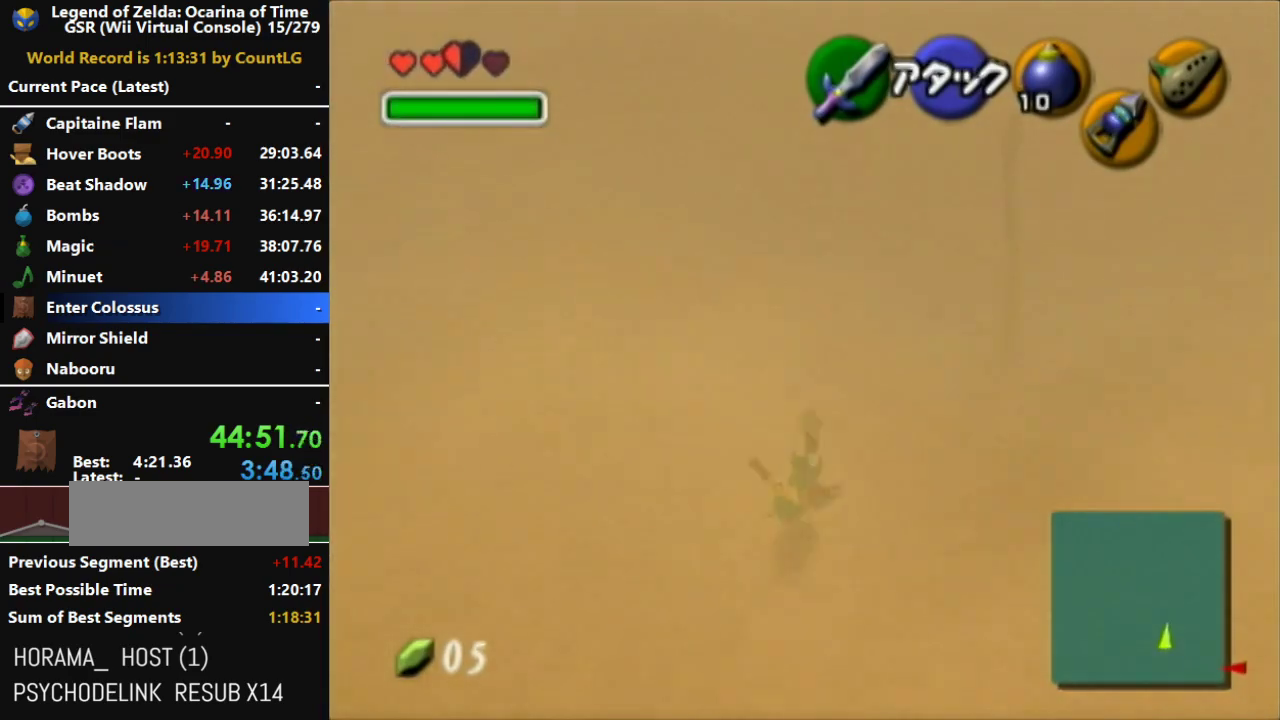
{"buttons": ["A"], "left_stick": "up-right", "right_stick": "center", "events": [[200, "A", "up"], [300, "A", "down"]]}
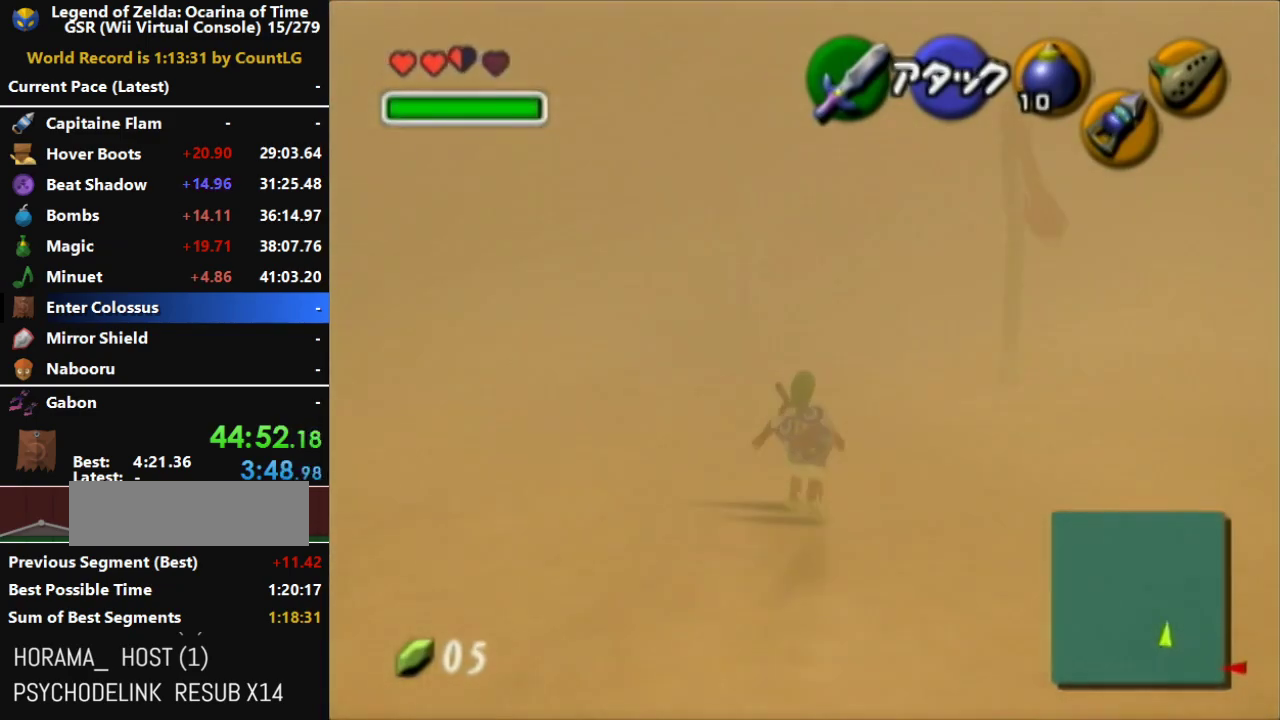
{"buttons": [], "left_stick": "up", "right_stick": "center", "events": [[367, "left_stick", "up"], [450, "A", "up"]]}
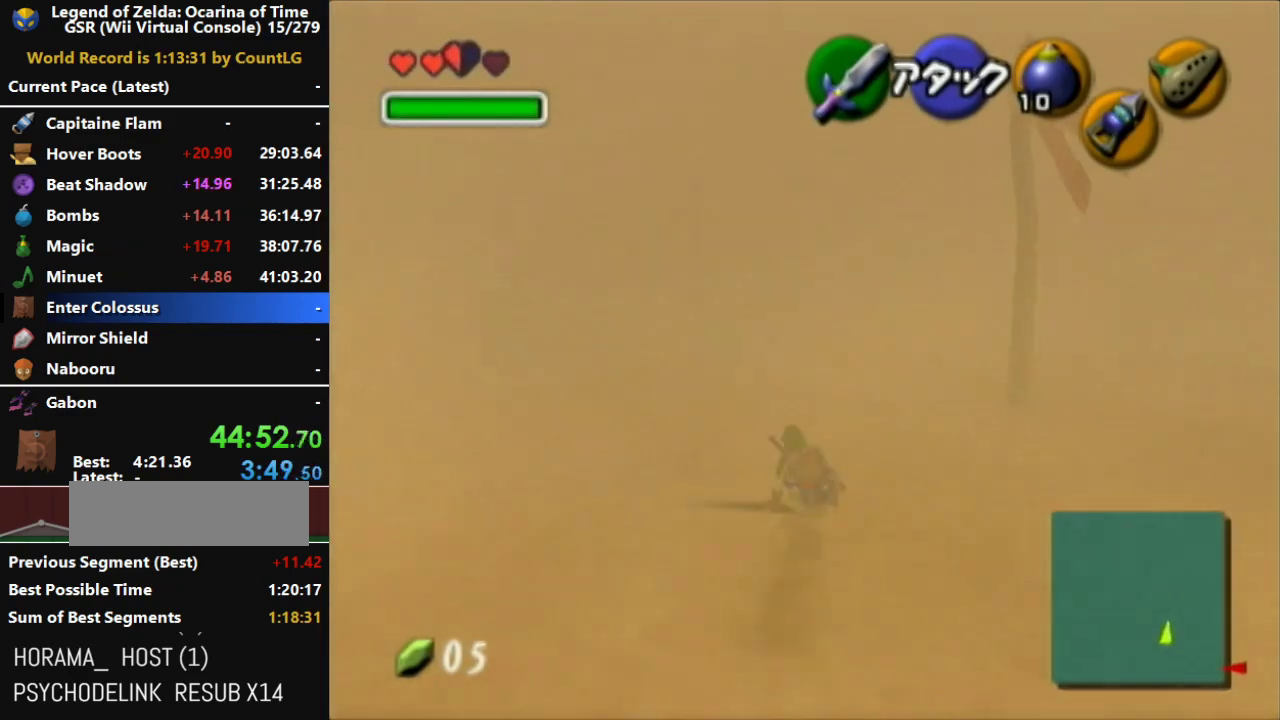
{"buttons": ["A"], "left_stick": "up", "right_stick": "center", "events": [[83, "A", "down"]]}
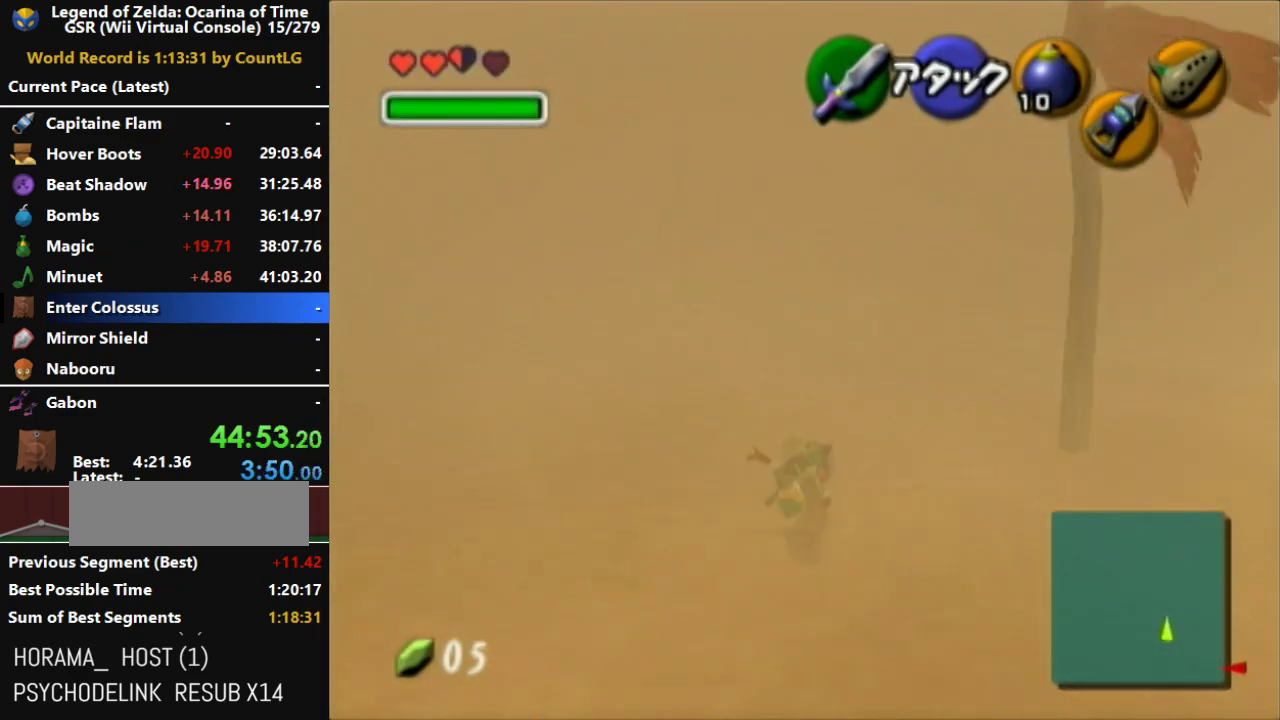
{"buttons": ["A"], "left_stick": "up", "right_stick": "center", "events": [[233, "A", "up"], [367, "A", "down"]]}
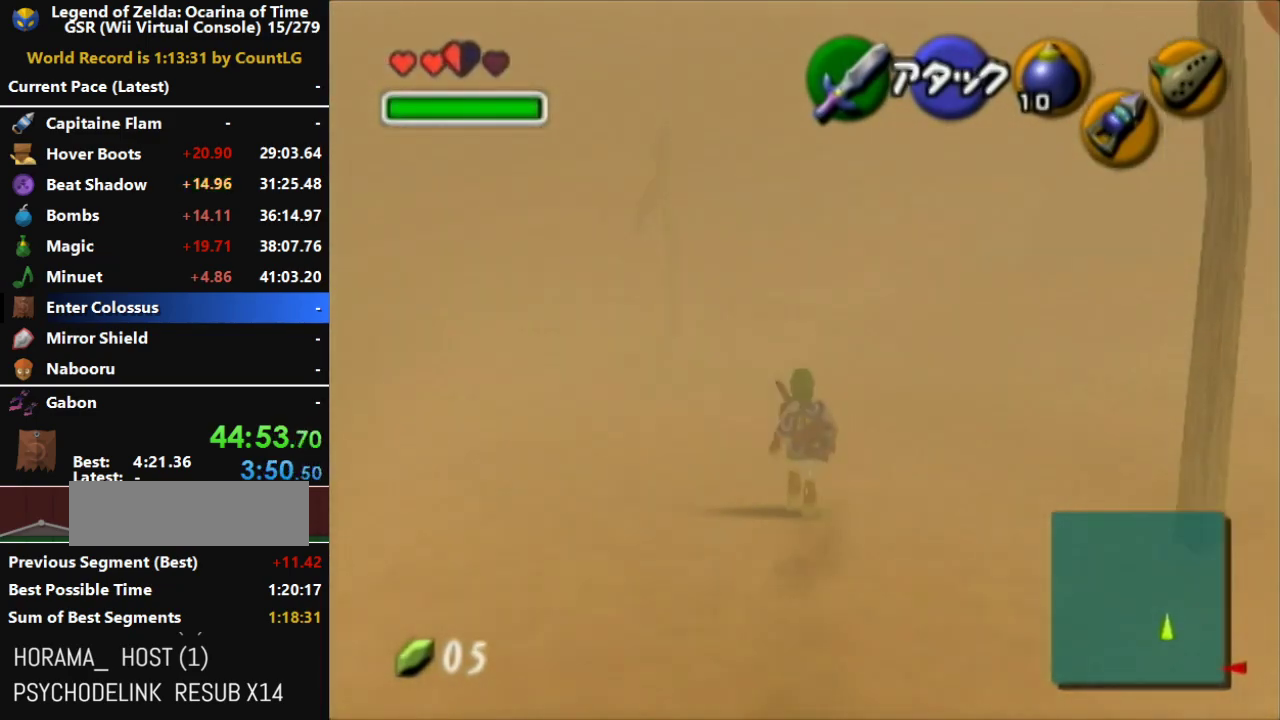
{"buttons": [], "left_stick": "up", "right_stick": "center", "events": [[450, "A", "up"]]}
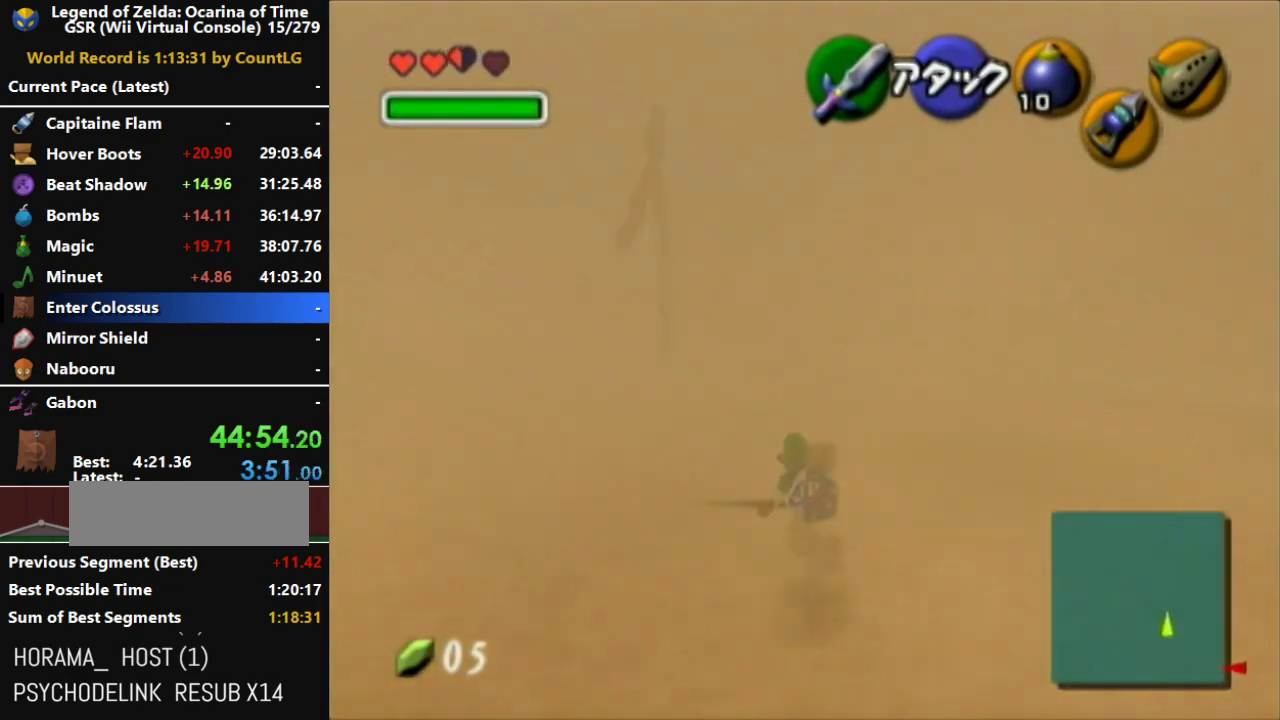
{"buttons": ["A"], "left_stick": "up", "right_stick": "center", "events": [[83, "A", "down"]]}
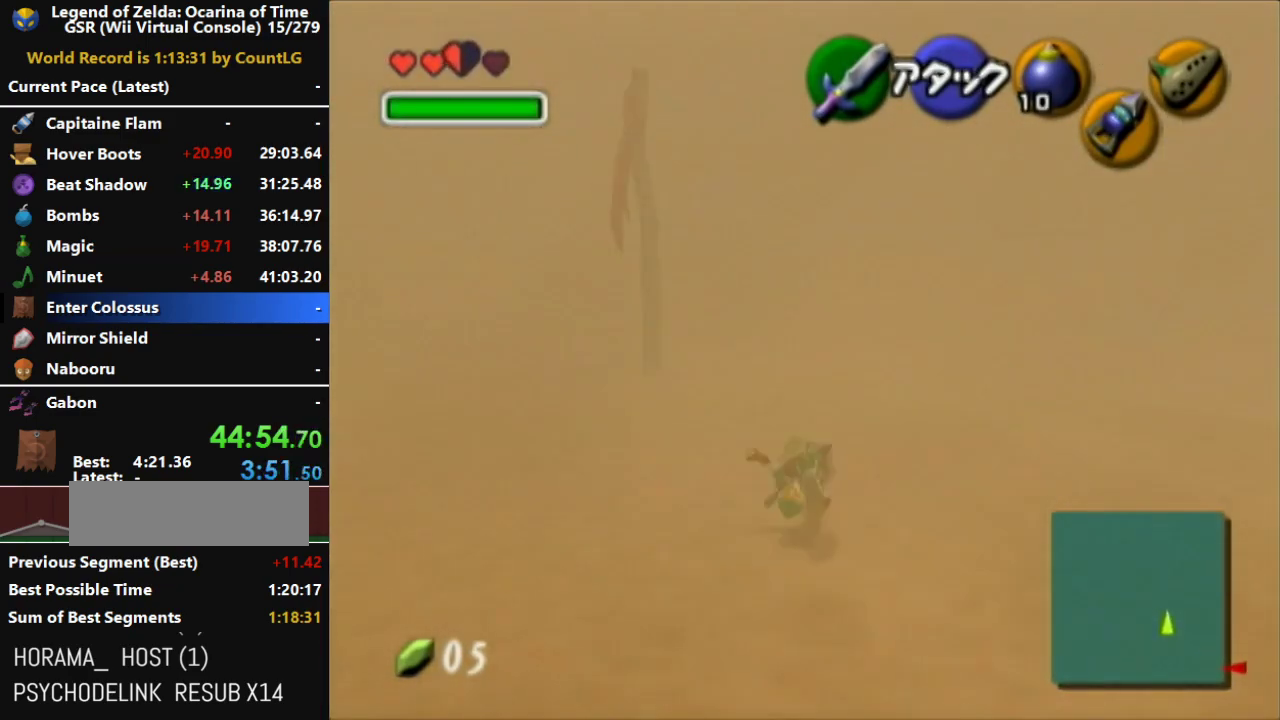
{"buttons": ["A"], "left_stick": "up", "right_stick": "center", "events": [[233, "A", "up"], [333, "A", "down"]]}
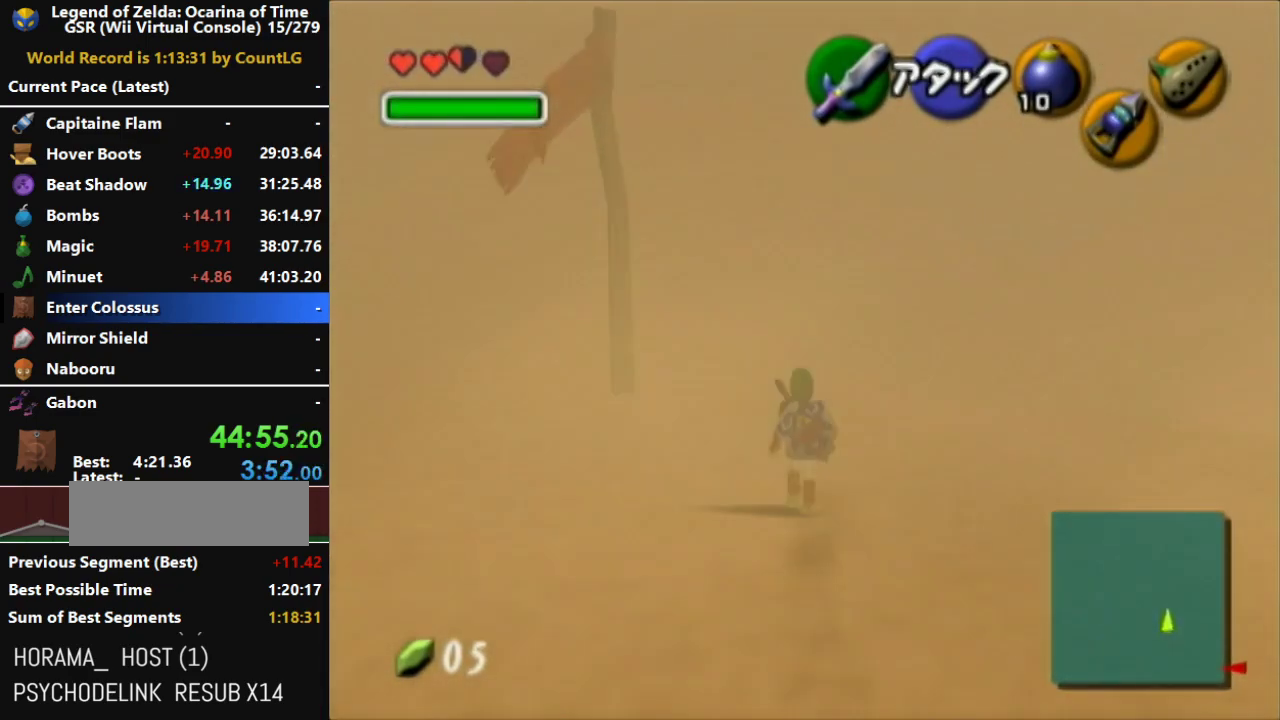
{"buttons": ["A"], "left_stick": "up", "right_stick": "center", "events": []}
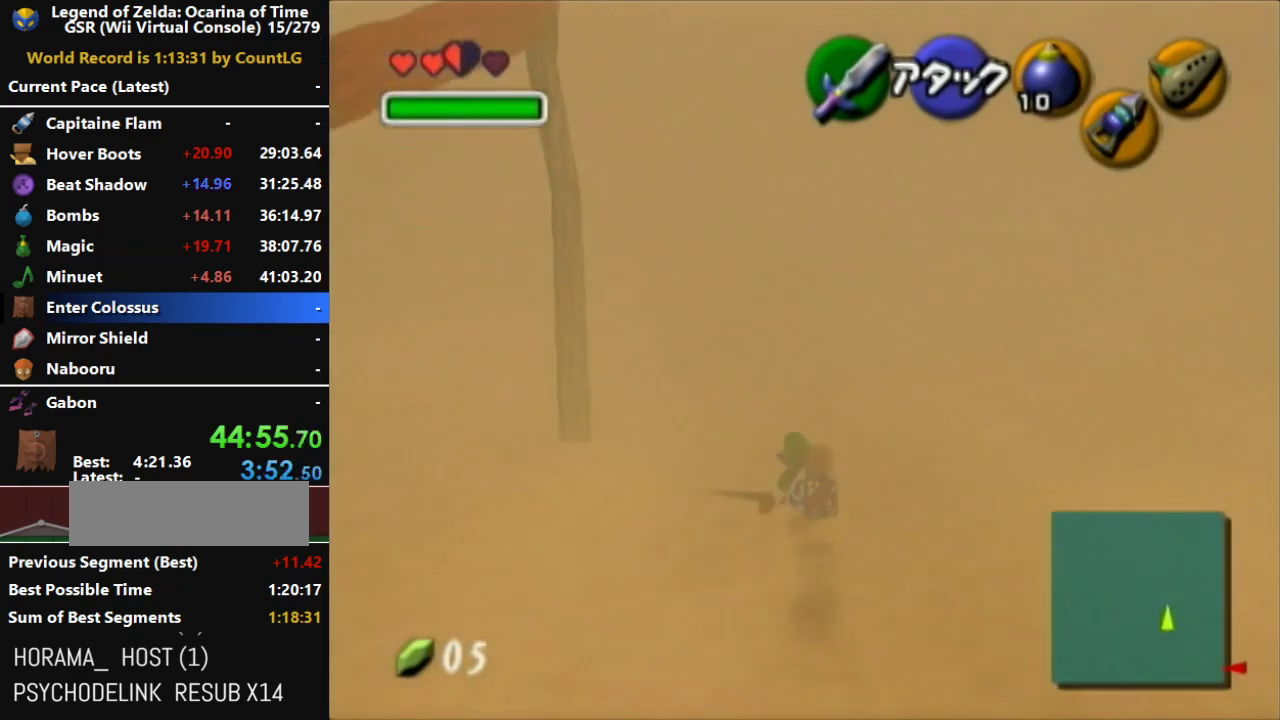
{"buttons": ["A"], "left_stick": "up", "right_stick": "center", "events": [[17, "A", "up"], [117, "A", "down"]]}
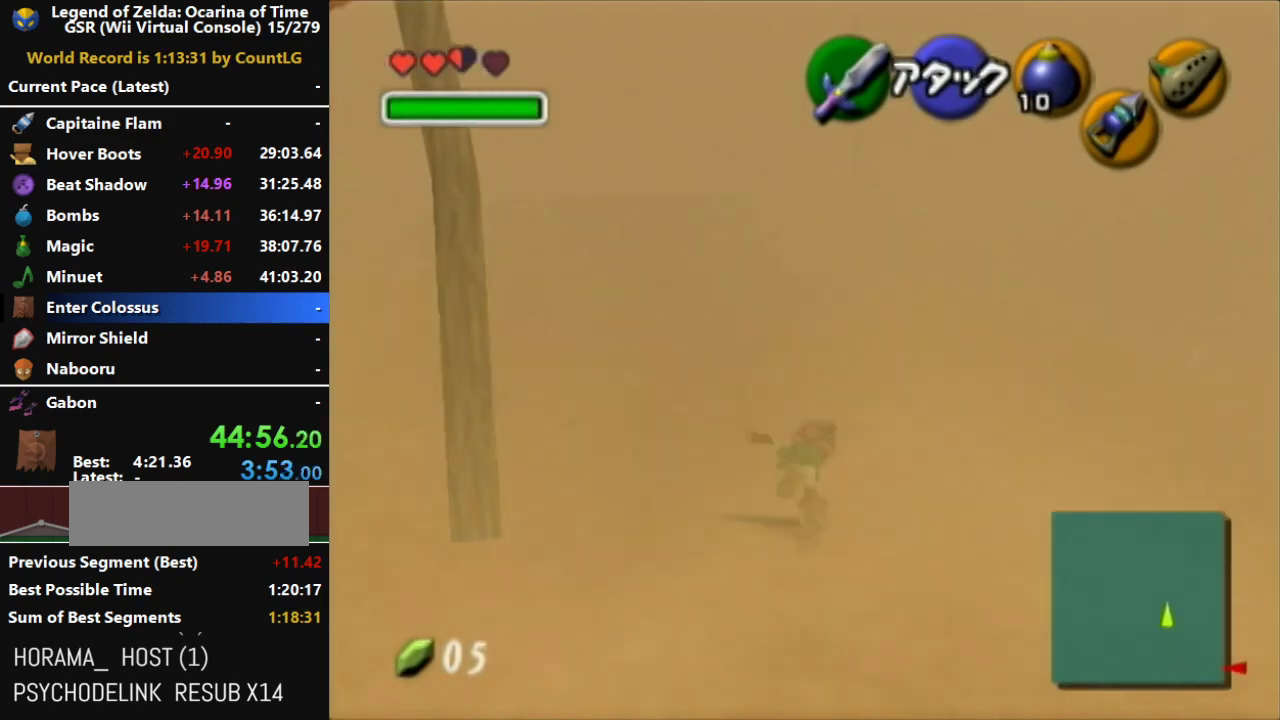
{"buttons": ["A"], "left_stick": "up", "right_stick": "center", "events": [[267, "A", "up"], [367, "A", "down"]]}
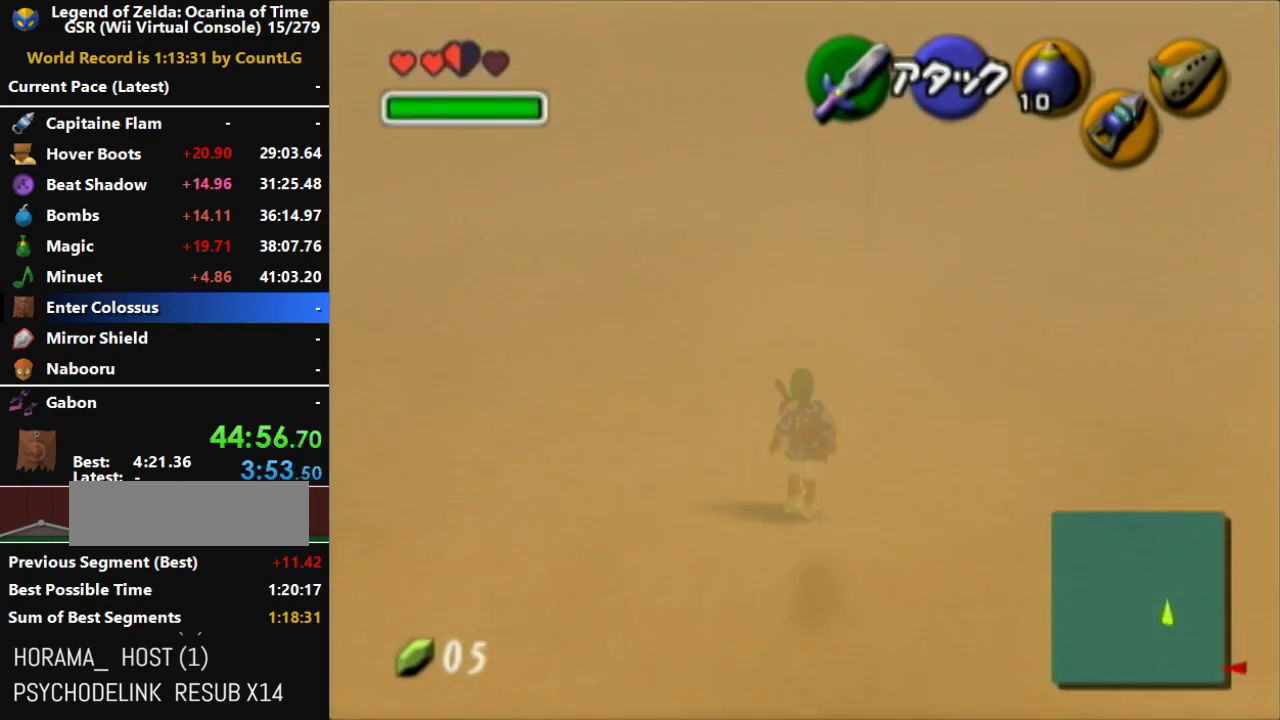
{"buttons": ["A"], "left_stick": "up", "right_stick": "center", "events": []}
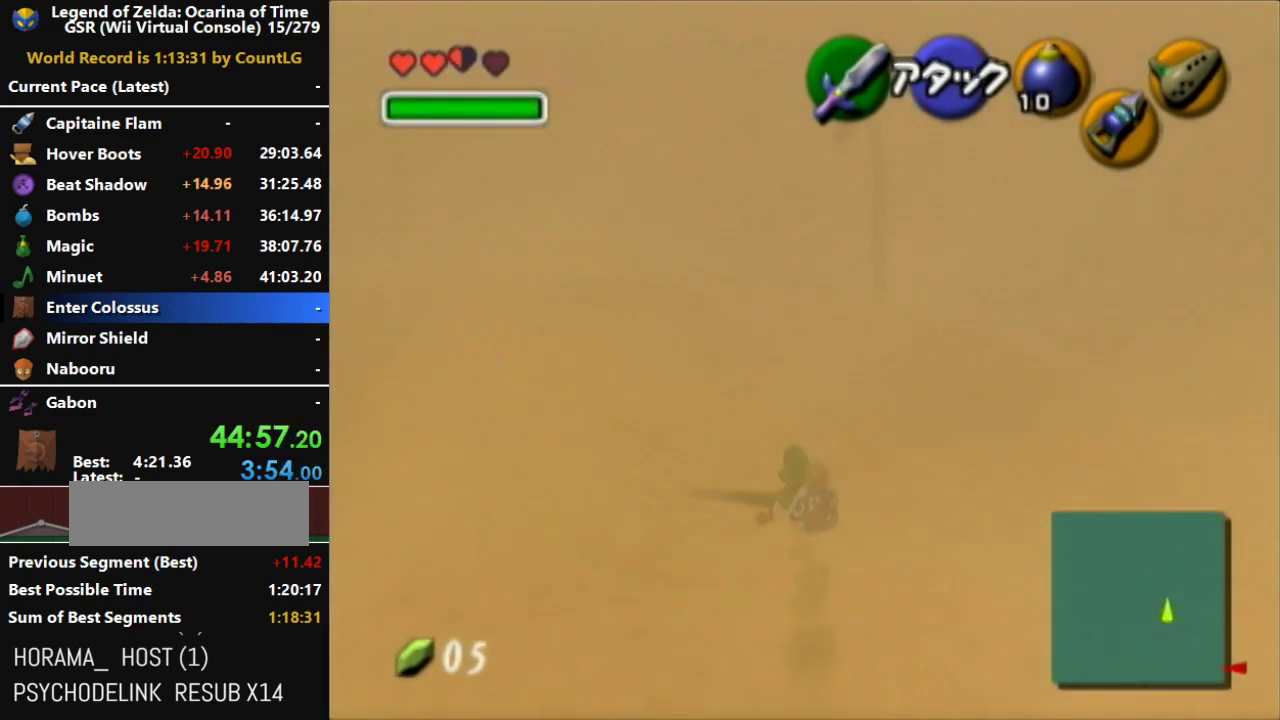
{"buttons": ["A"], "left_stick": "up", "right_stick": "center", "events": [[83, "A", "up"], [167, "A", "down"]]}
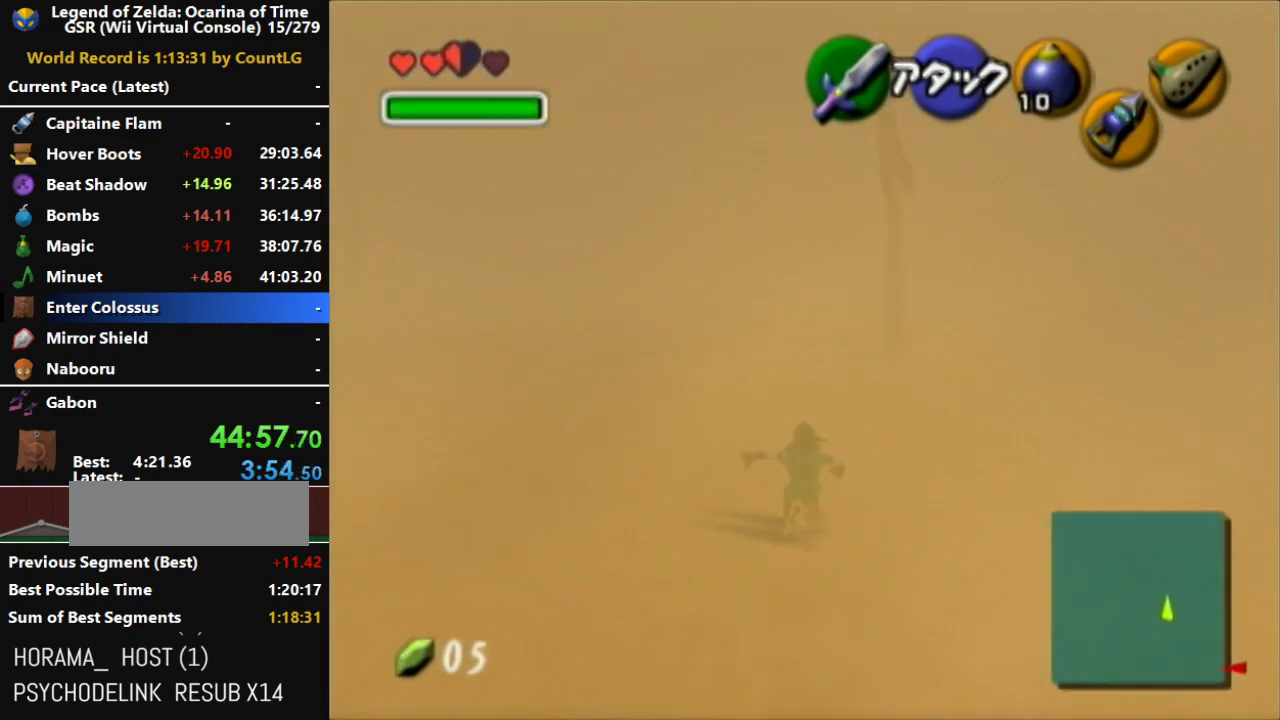
{"buttons": [], "left_stick": "up", "right_stick": "center", "events": [[417, "A", "up"]]}
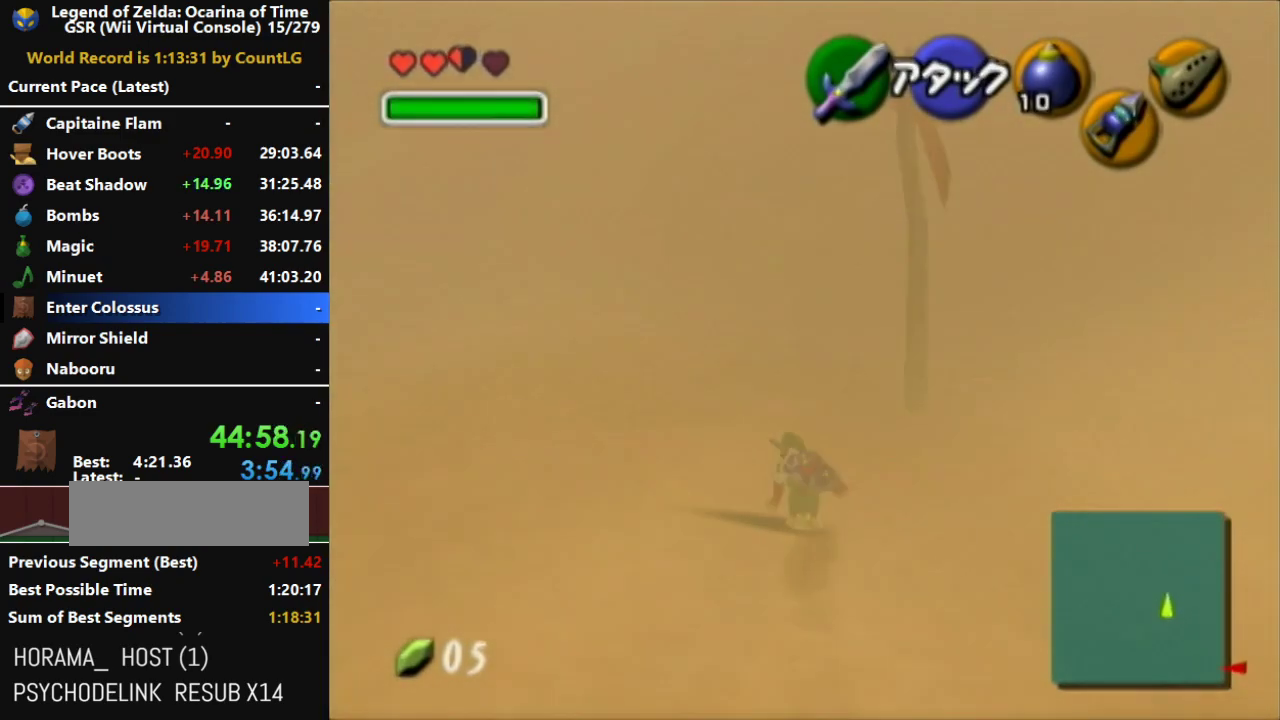
{"buttons": ["A", "L1"], "left_stick": "up-left", "right_stick": "center", "events": [[267, "left_stick", "up-left"], [483, "A", "down"], [483, "L1", "down"]]}
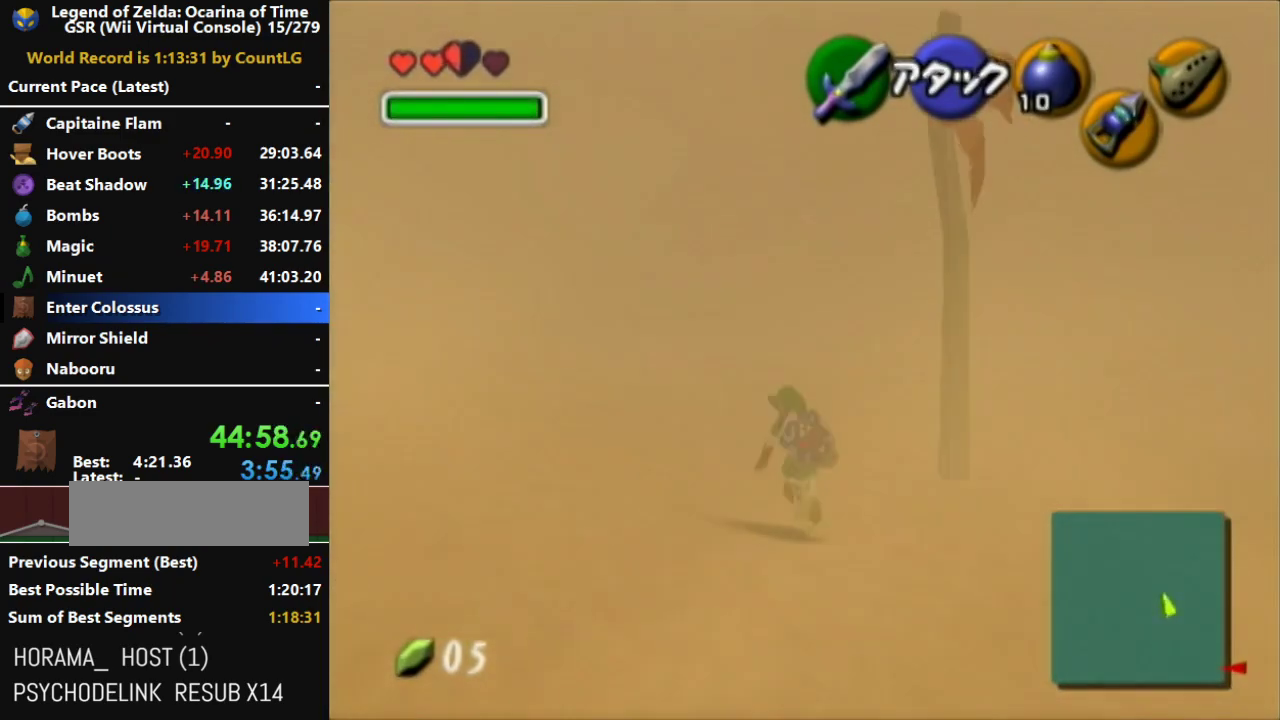
{"buttons": ["A"], "left_stick": "up", "right_stick": "center", "events": [[167, "L1", "up"], [333, "left_stick", "up"]]}
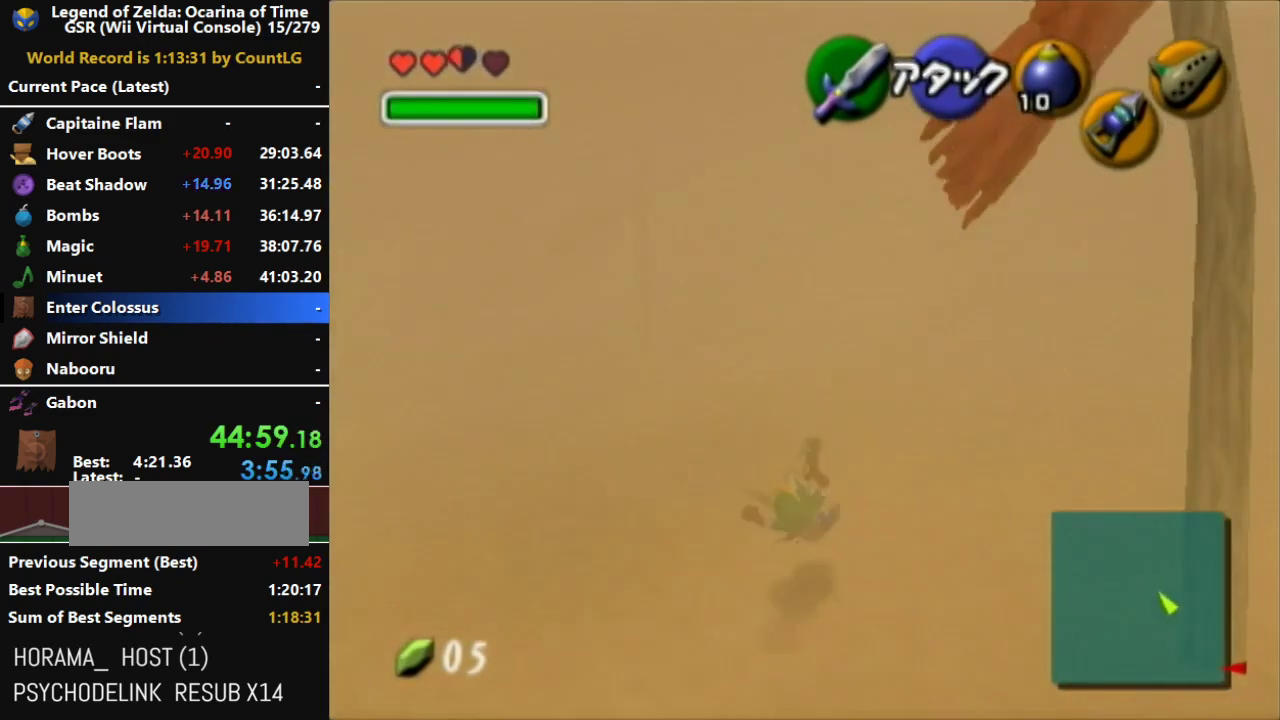
{"buttons": ["A"], "left_stick": "up", "right_stick": "center", "events": [[133, "left_stick", "up-left"], [167, "A", "up"], [300, "A", "down"], [400, "left_stick", "up"]]}